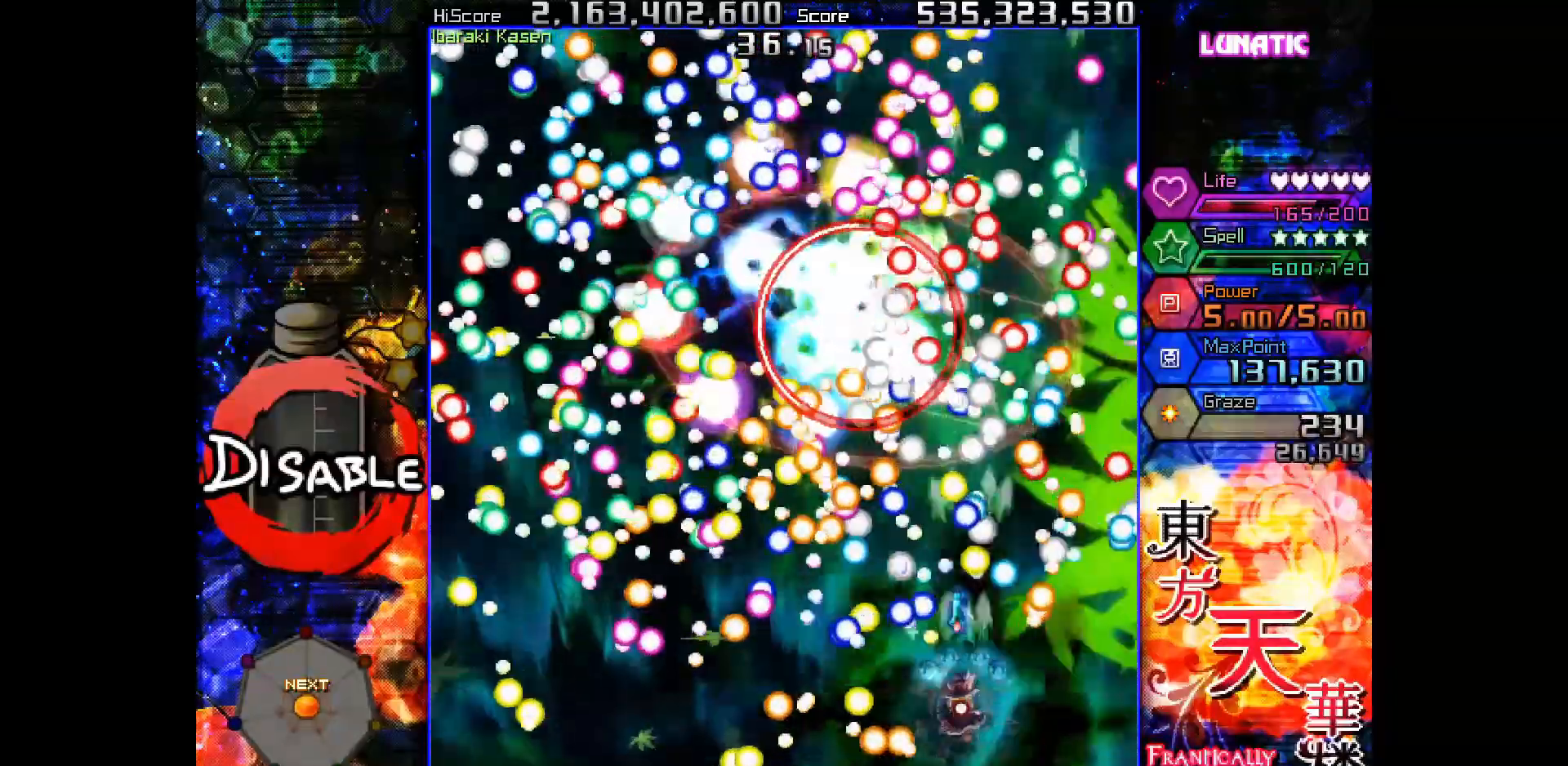
Gameplay with keyboard; each line is a JSON object with the keys held at the frame after it. "events" lists presses ("down") and releases ("up") of "down", "juice", "left", "right", "shot", "skip", "slow", "spell" and "up" between this image and that frame as [ms after this image, input, new state], when the widget could be followed in between. No other keys are recorded. Mouse input is not recorded. Key names are as the overlay labels them; some are game actions (e.g. jump) rather than physical keys.
{"keys": ["shot", "slow"], "events": [[17, "up", "up"], [217, "down", "down"], [250, "left", "up"], [283, "down", "up"], [317, "left", "down"], [350, "down", "down"], [400, "down", "up"], [400, "left", "up"]]}
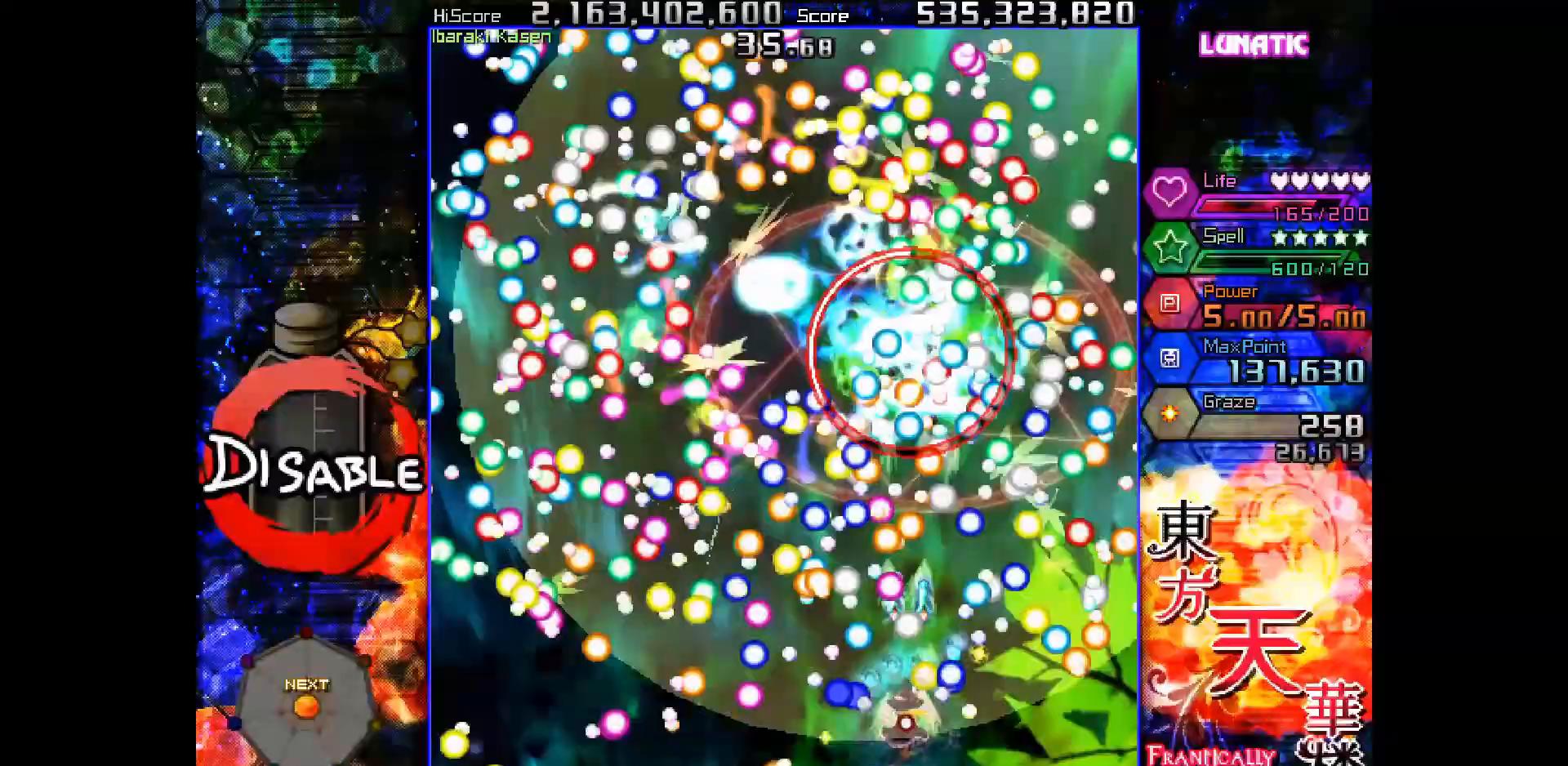
{"keys": ["shot", "slow"], "events": [[17, "up", "down"], [83, "up", "up"], [233, "down", "down"], [267, "right", "down"], [283, "right", "up"], [300, "down", "up"], [450, "down", "down"], [450, "right", "down"], [483, "right", "up"], [500, "down", "up"]]}
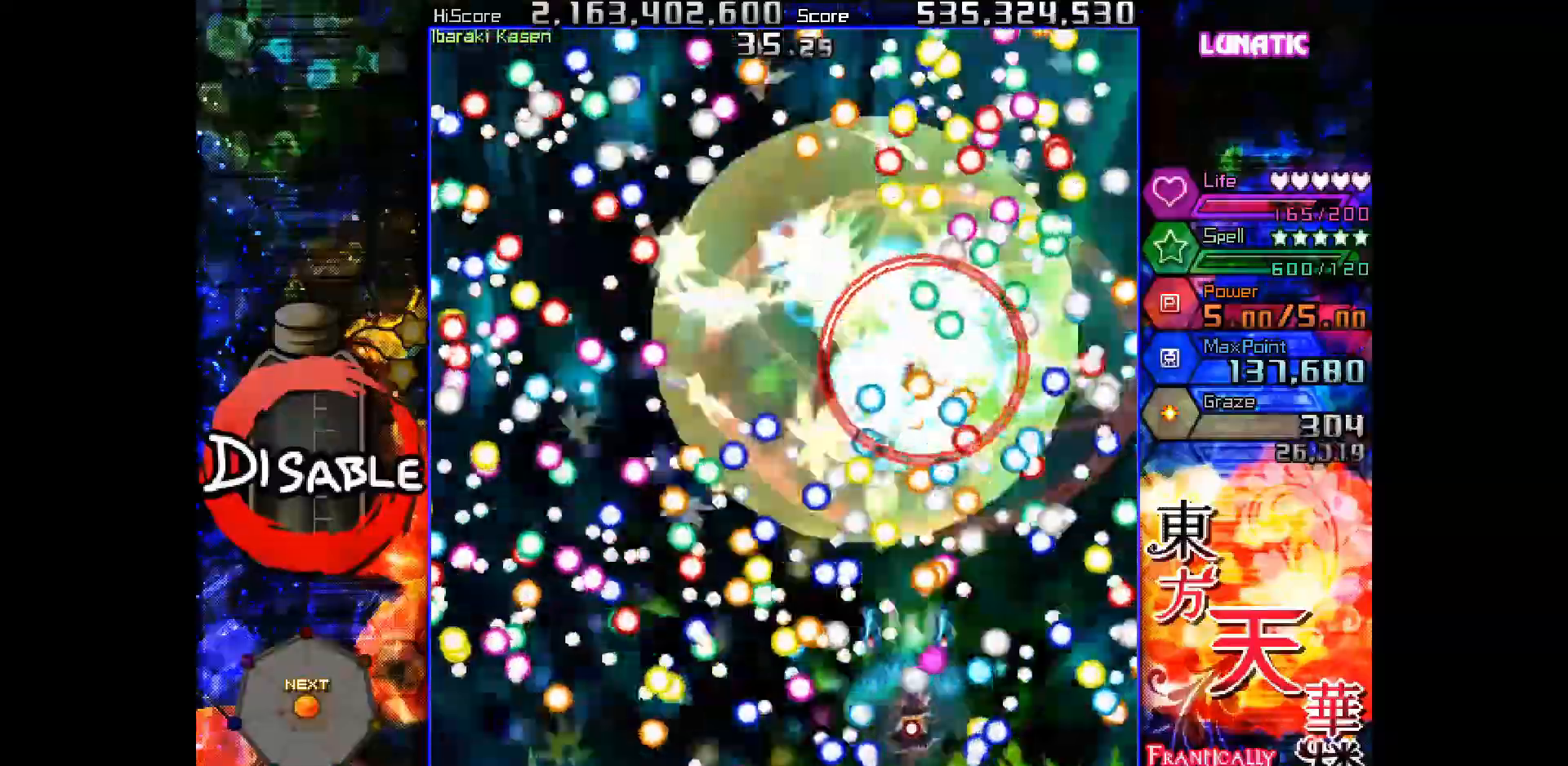
{"keys": ["down", "shot", "slow"], "events": [[133, "down", "down"], [200, "down", "up"], [283, "left", "down"], [300, "down", "down"], [350, "down", "up"], [367, "left", "up"], [450, "left", "down"], [467, "down", "down"], [500, "left", "up"]]}
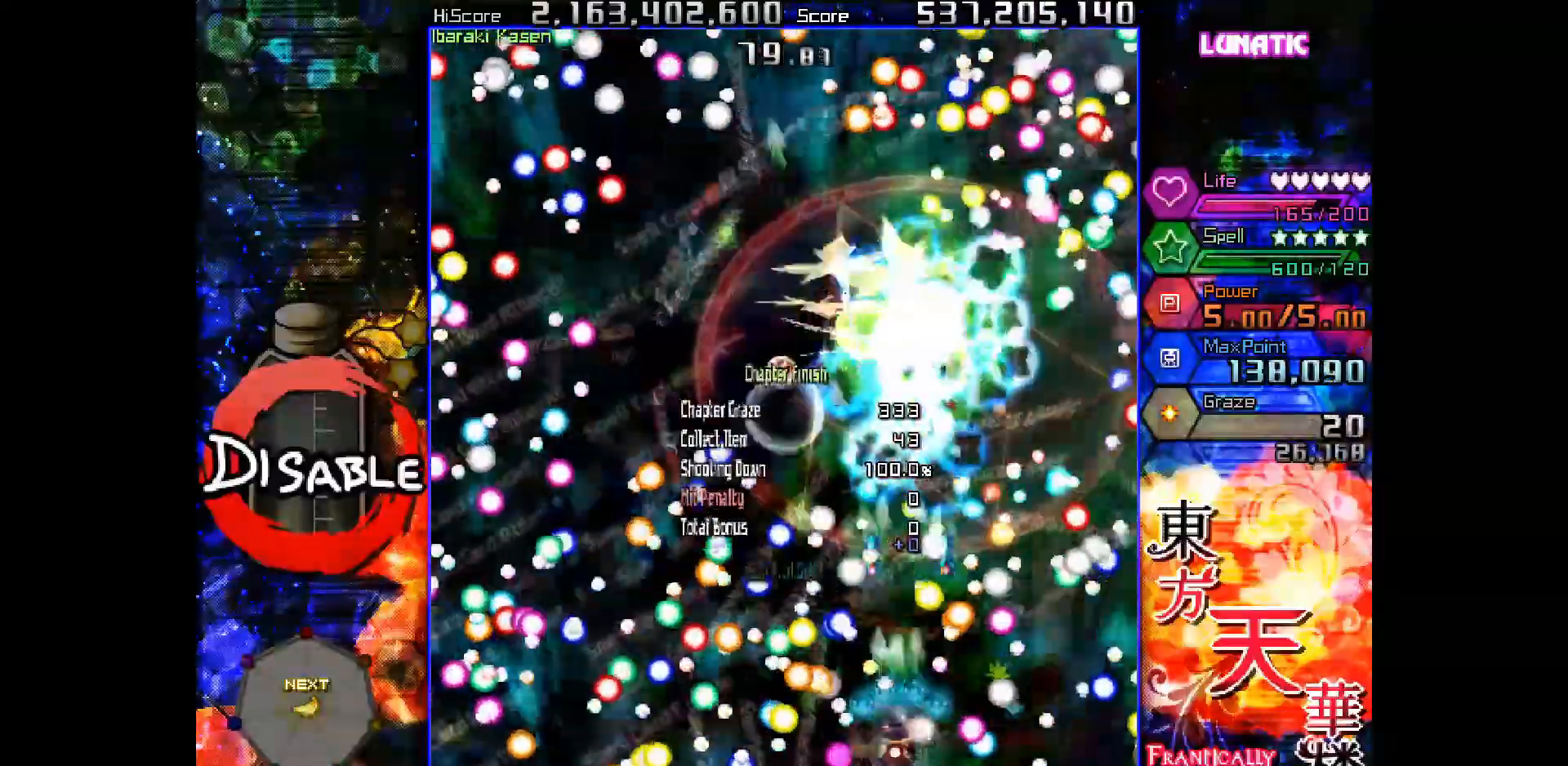
{"keys": ["shot", "slow"], "events": [[17, "down", "up"], [267, "down", "down"], [317, "down", "up"]]}
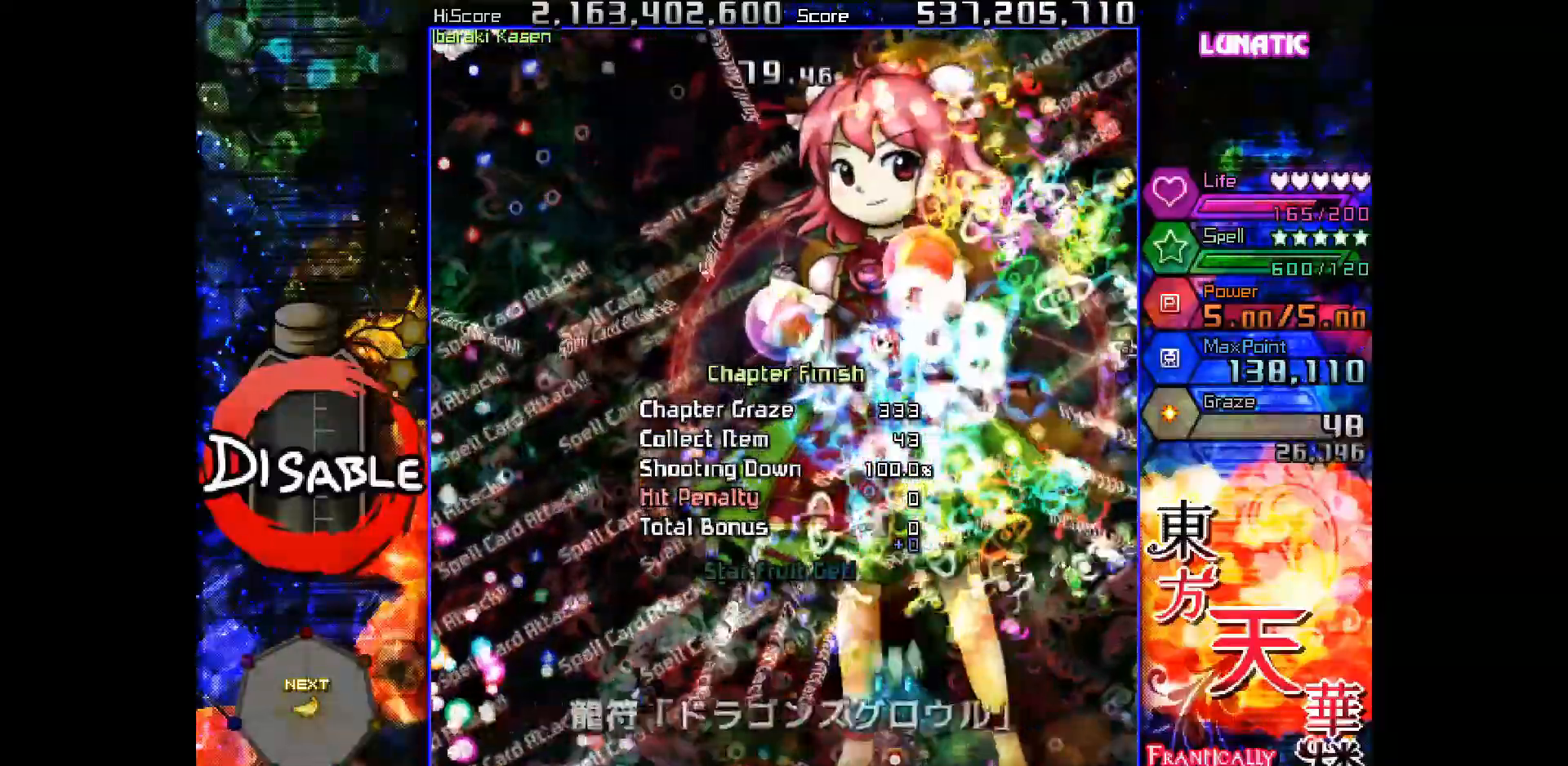
{"keys": ["left", "shot", "slow", "up"], "events": [[67, "left", "down"], [150, "slow", "up"], [217, "slow", "down"], [250, "up", "down"], [317, "left", "up"], [350, "up", "up"], [433, "left", "down"], [433, "up", "down"]]}
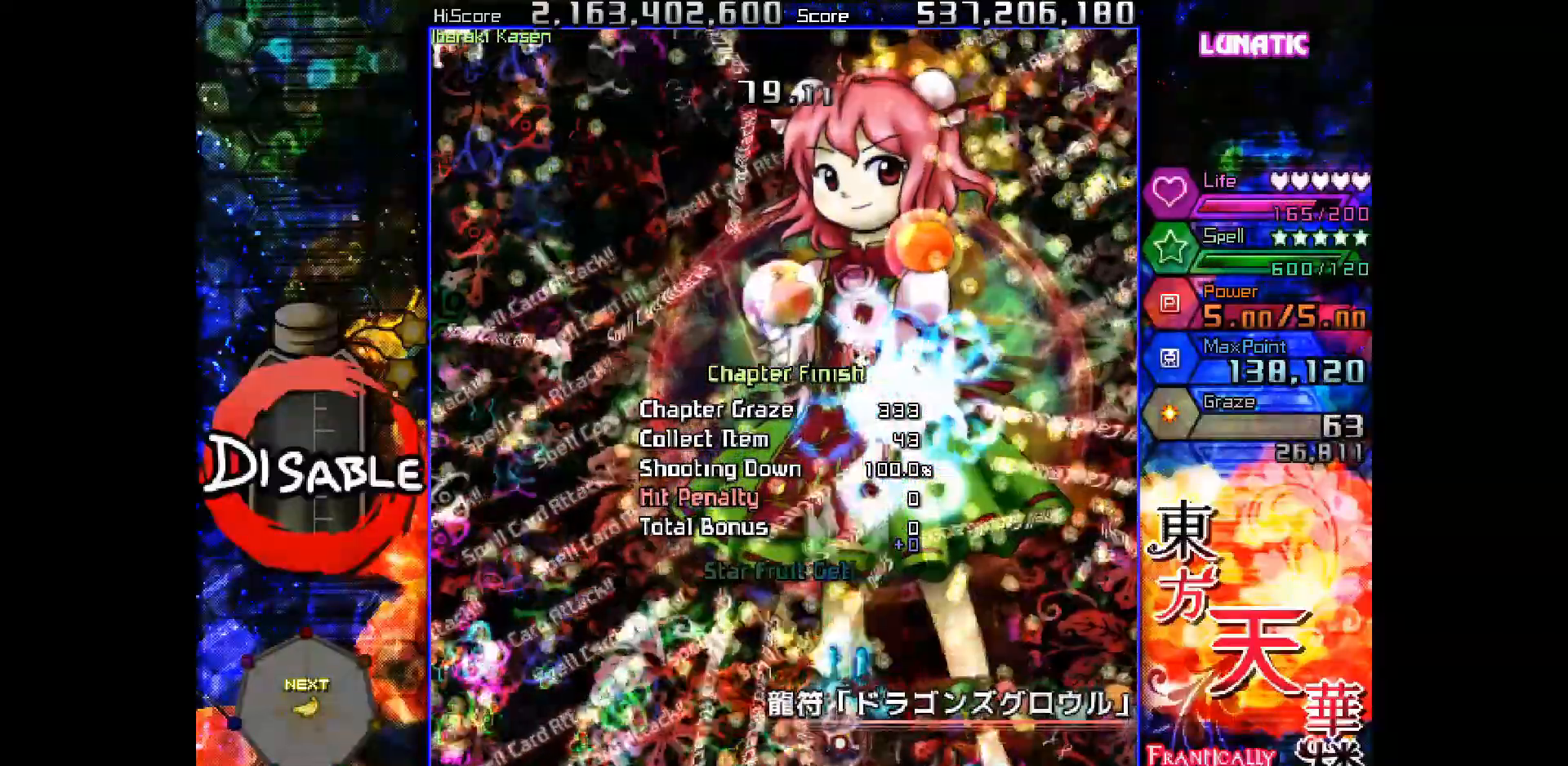
{"keys": ["shot", "slow"], "events": [[17, "left", "up"], [33, "up", "up"], [117, "left", "down"], [150, "up", "down"], [167, "left", "up"], [183, "up", "up"]]}
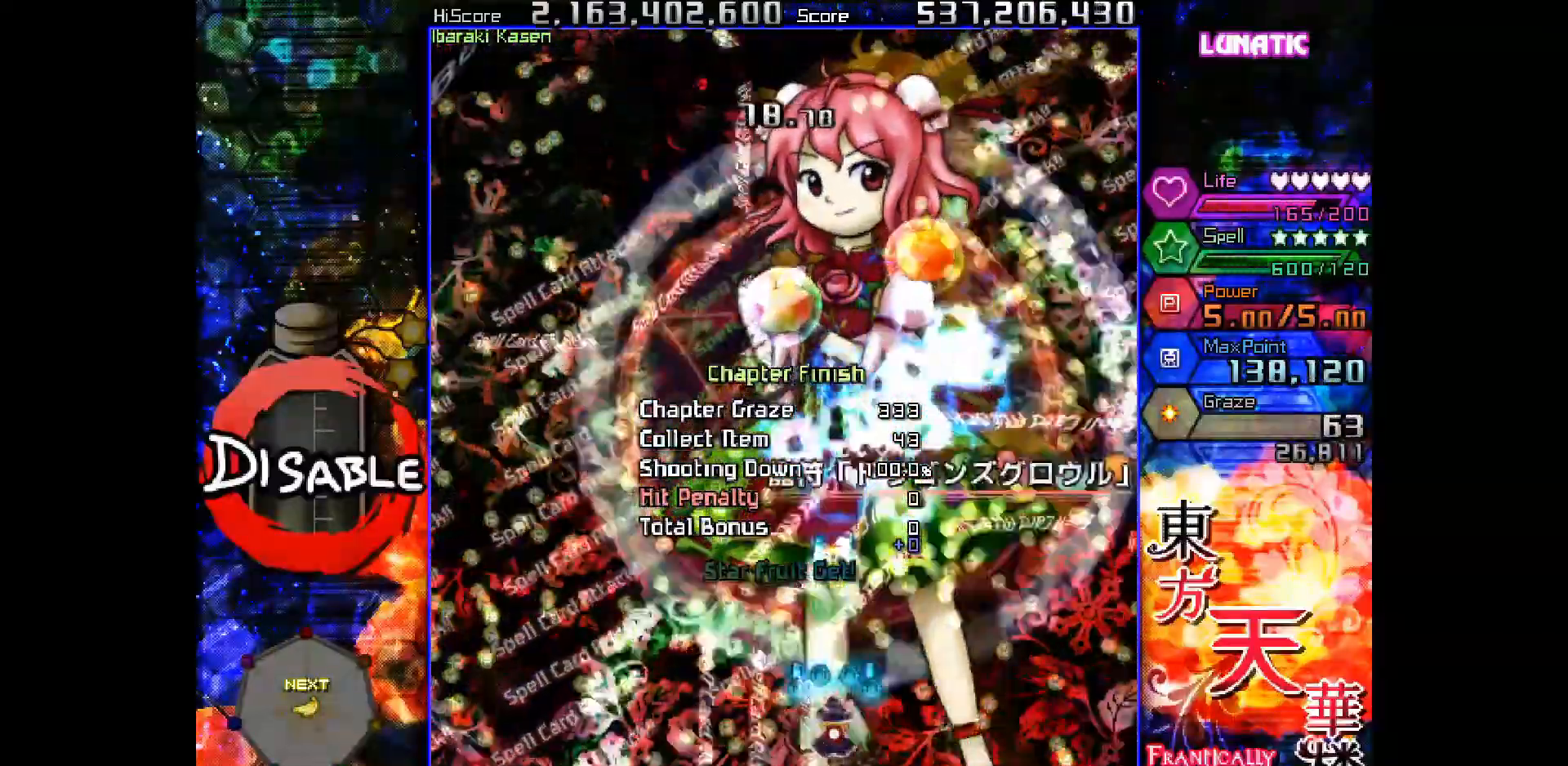
{"keys": ["left", "shot", "slow"], "events": [[433, "left", "down"]]}
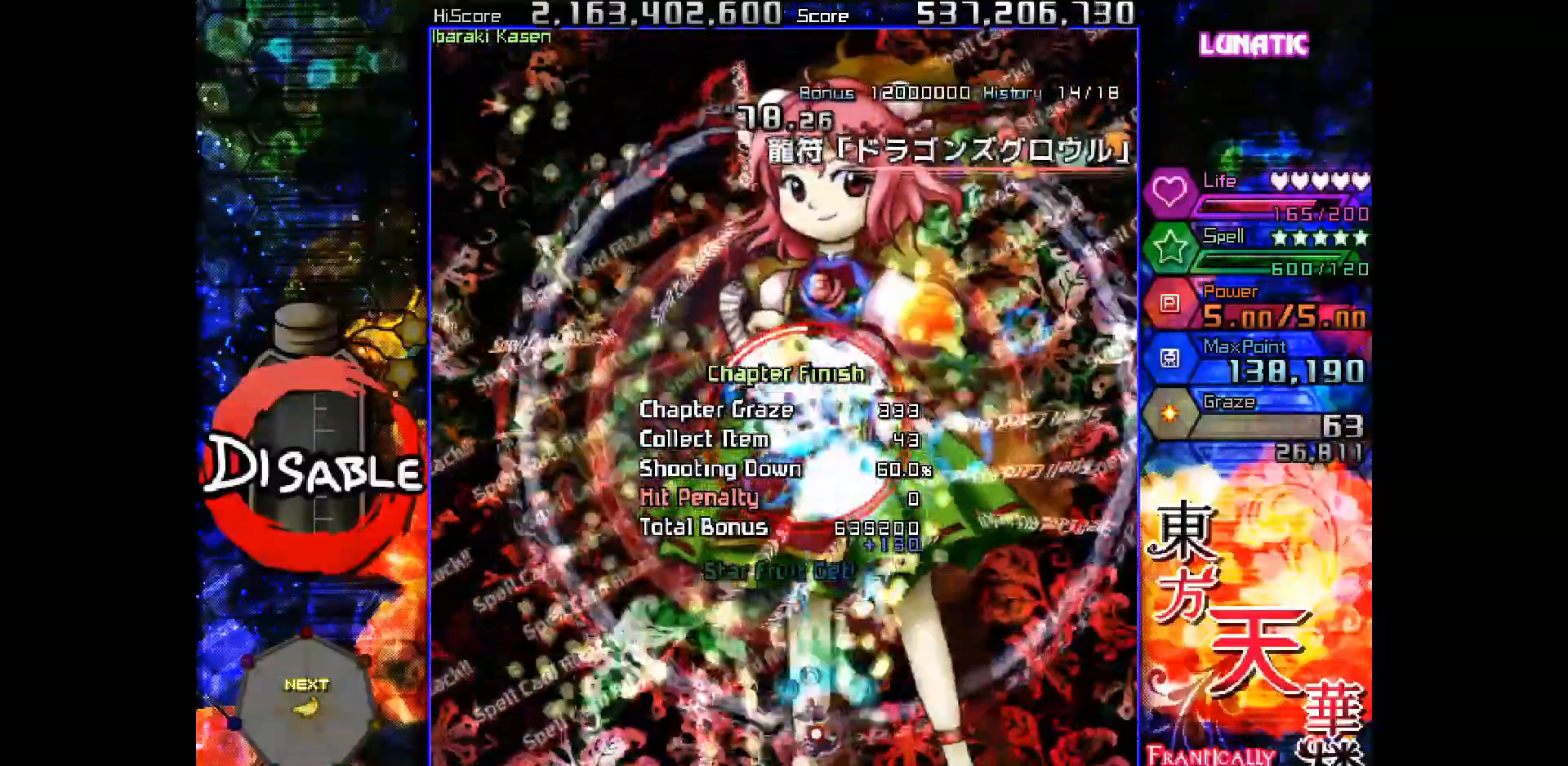
{"keys": ["shot", "slow"], "events": [[17, "left", "up"], [150, "up", "down"], [300, "up", "up"], [317, "left", "down"], [350, "up", "down"], [383, "up", "up"], [400, "left", "up"]]}
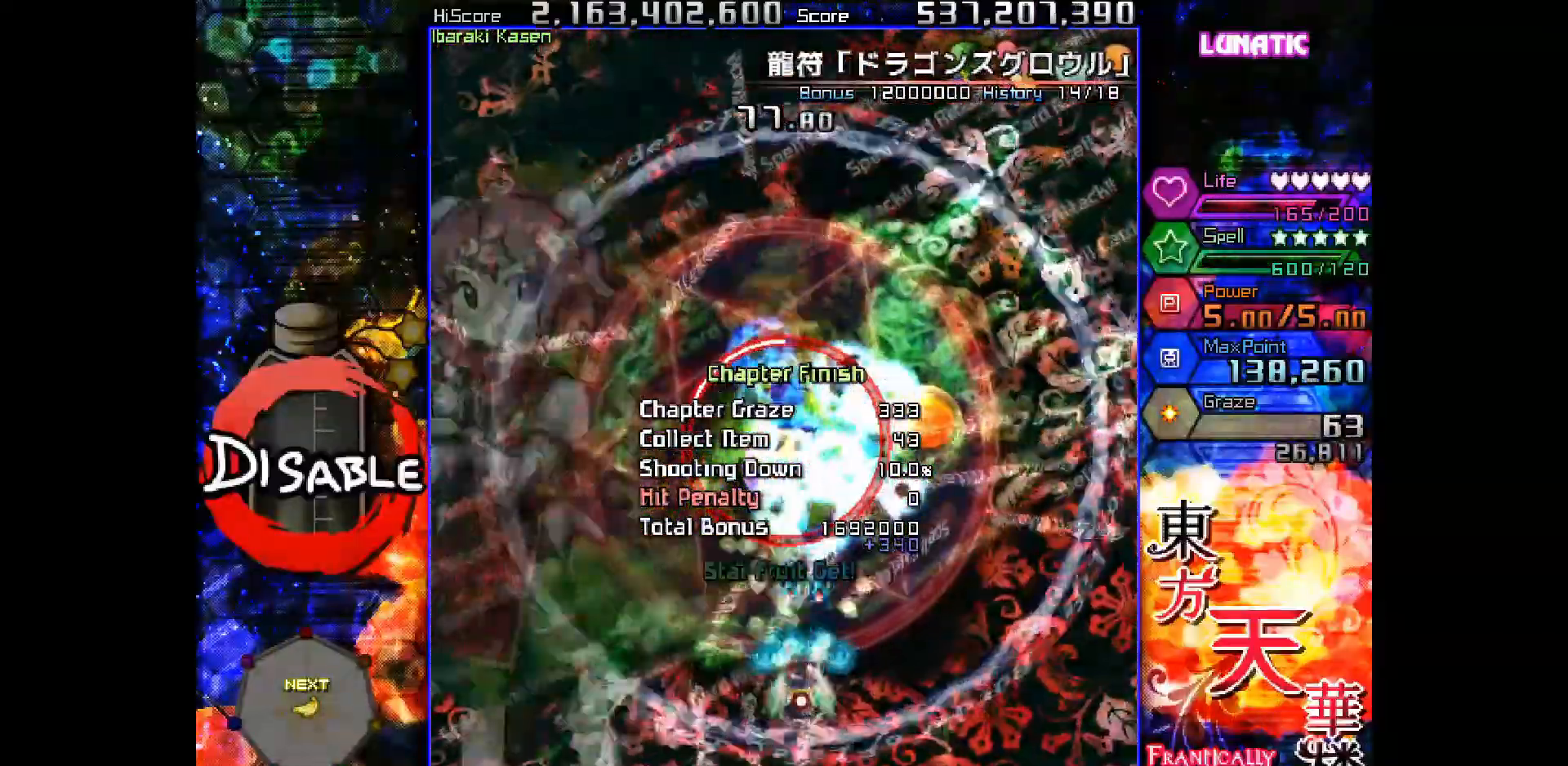
{"keys": ["right", "shot", "up"], "events": [[67, "up", "down"], [150, "up", "up"], [267, "up", "down"], [433, "right", "down"], [433, "slow", "up"]]}
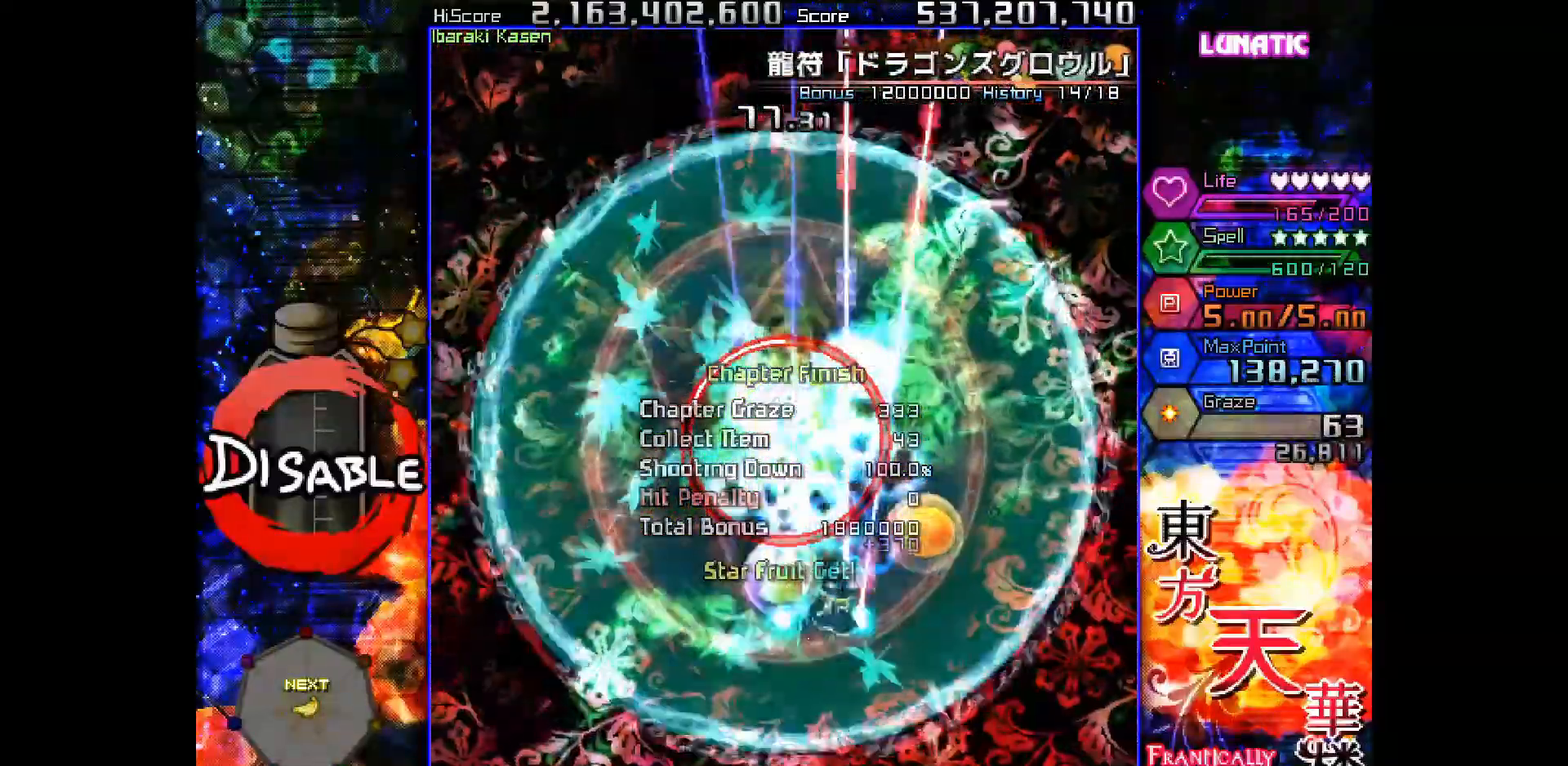
{"keys": ["left", "shot"], "events": [[67, "up", "up"], [200, "left", "down"], [217, "down", "down"], [250, "right", "up"], [417, "down", "up"]]}
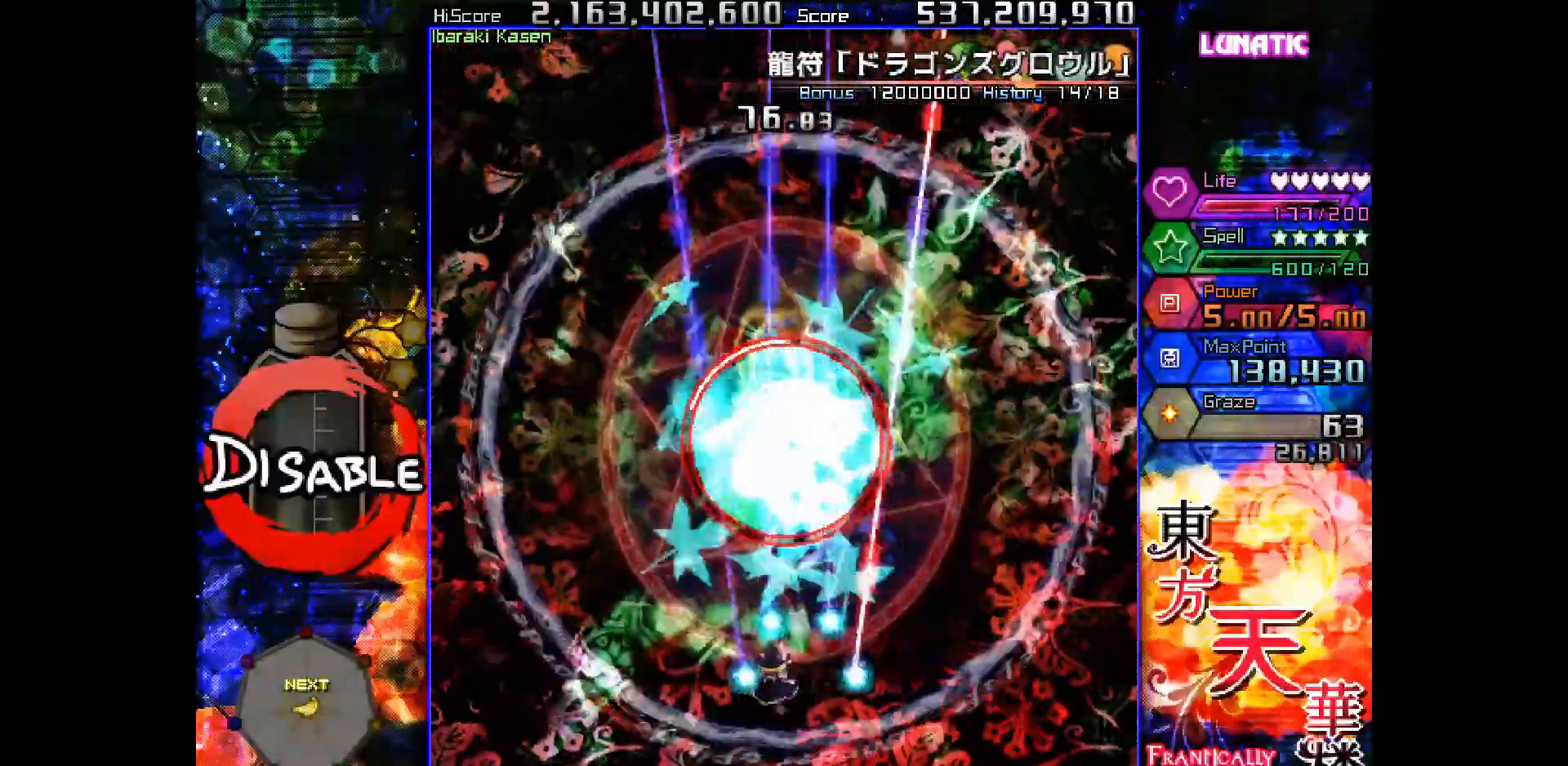
{"keys": ["shot", "slow"], "events": [[17, "down", "down"], [17, "slow", "down"], [67, "left", "up"], [83, "right", "down"], [117, "down", "up"], [150, "right", "up"]]}
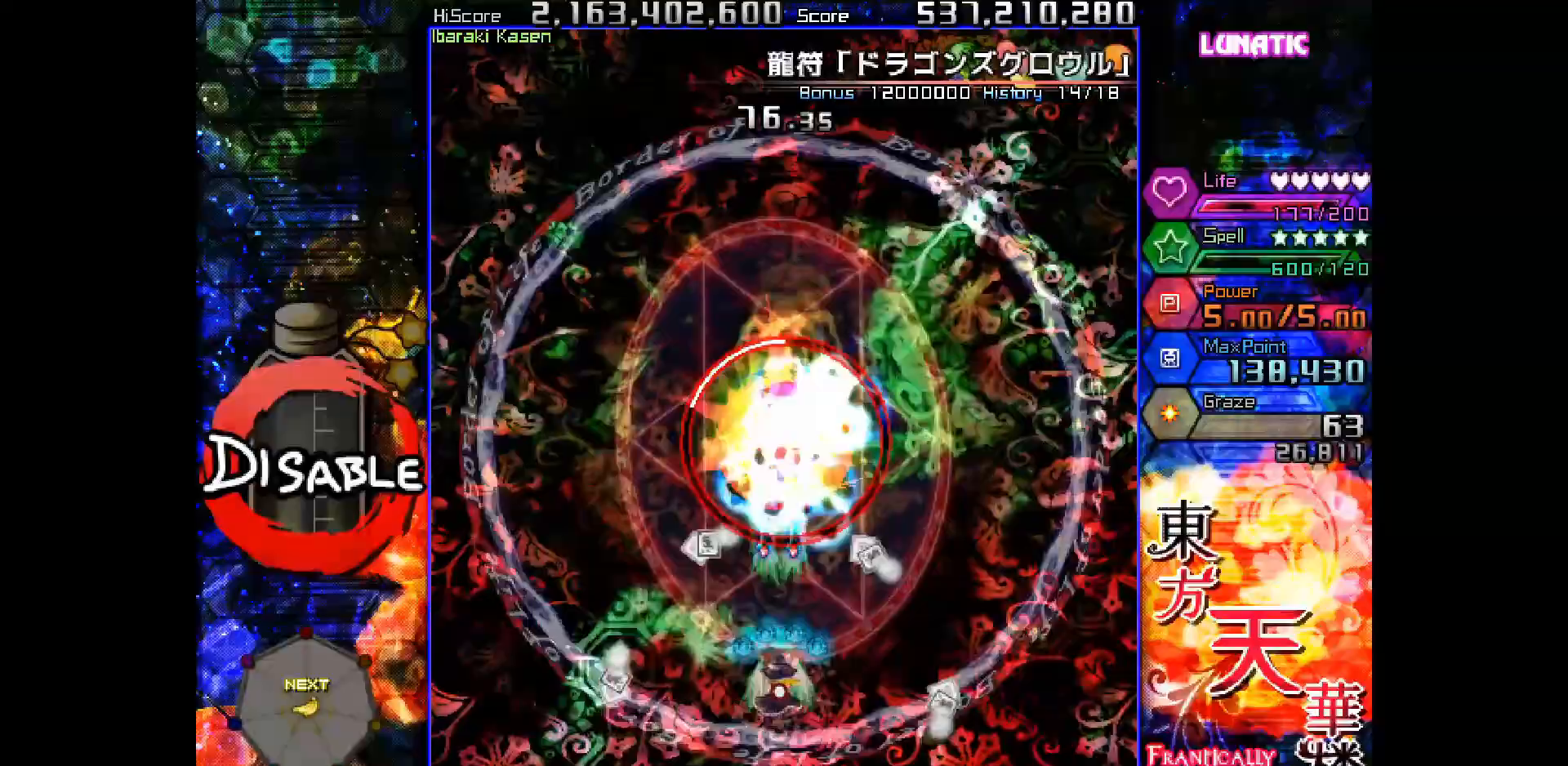
{"keys": ["down", "shot", "slow"], "events": [[500, "down", "down"]]}
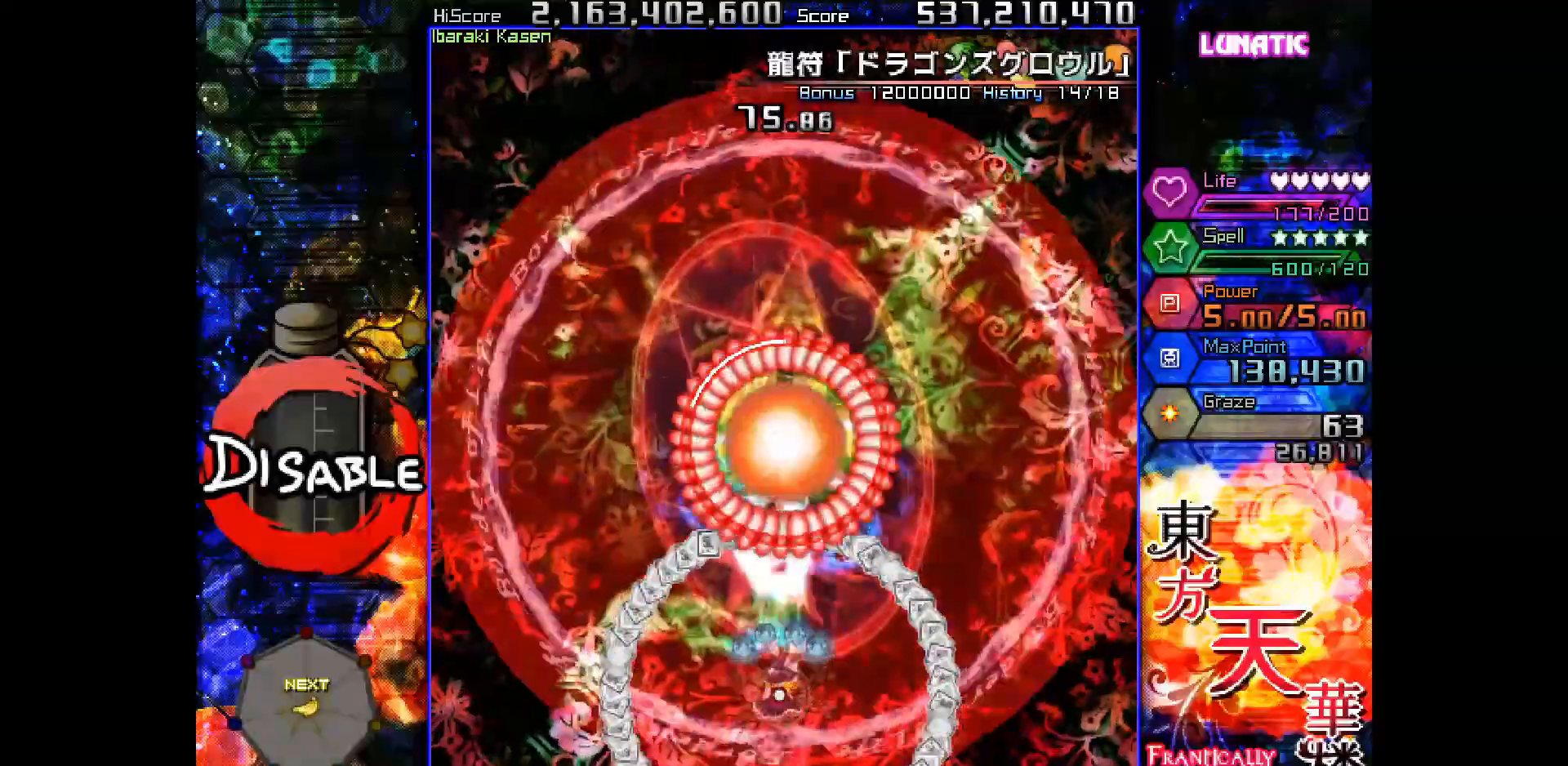
{"keys": ["shot", "slow"], "events": [[117, "down", "up"], [167, "down", "down"], [250, "down", "up"], [300, "down", "down"], [300, "right", "down"], [433, "right", "up"], [467, "down", "up"]]}
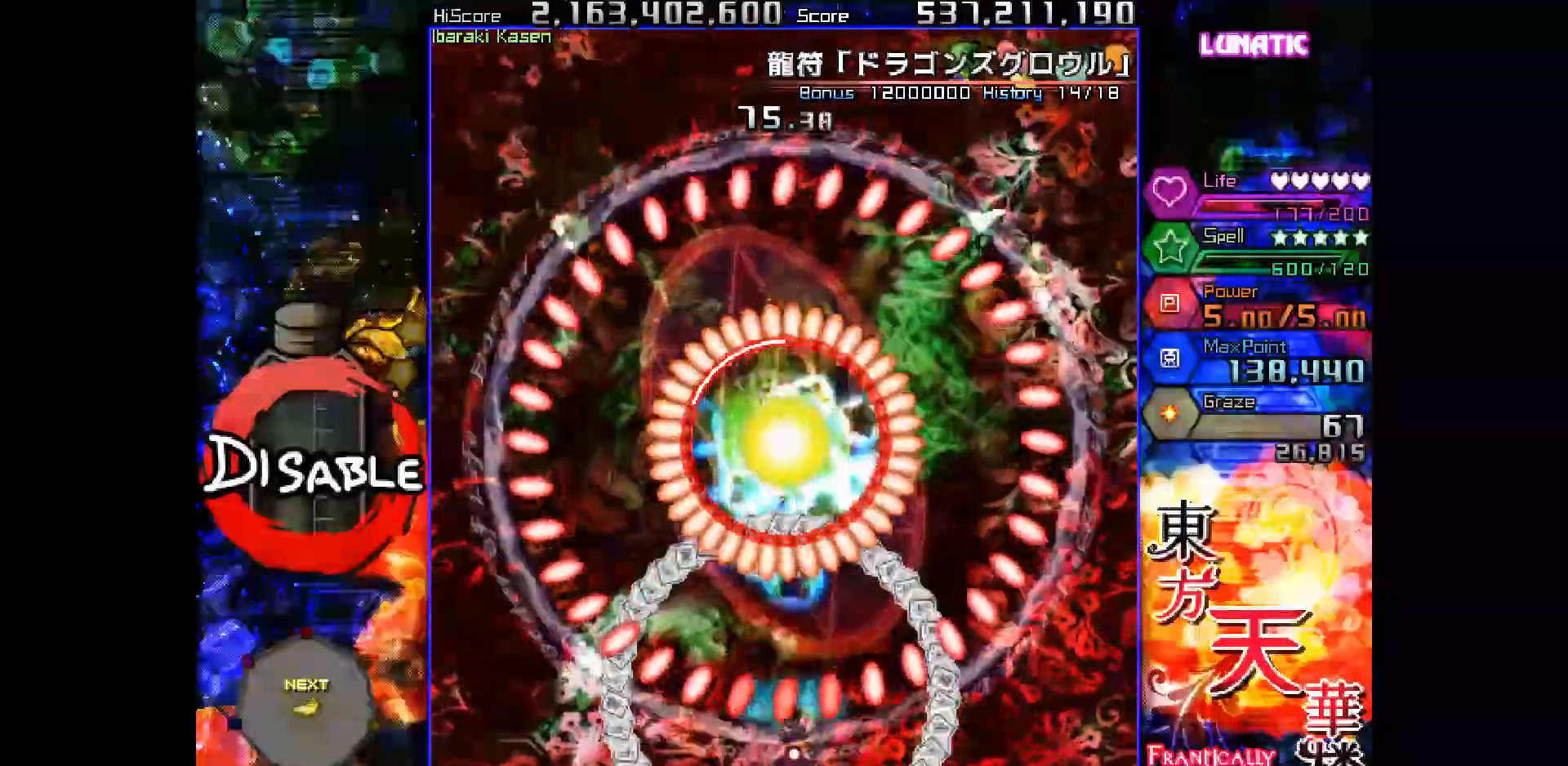
{"keys": ["shot", "slow"], "events": [[367, "down", "down"], [367, "left", "down"], [400, "left", "up"], [417, "down", "up"]]}
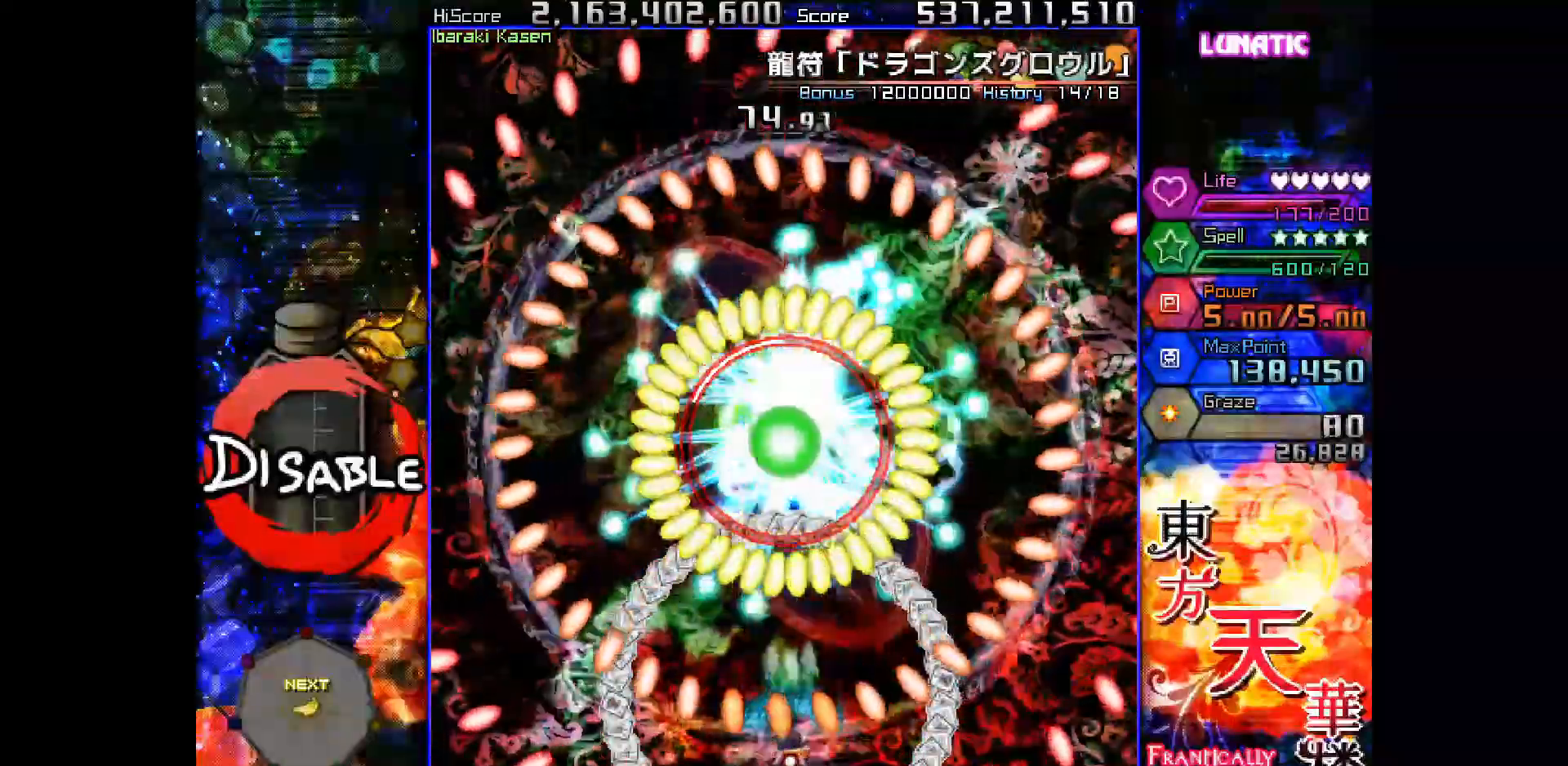
{"keys": ["left", "shot", "slow"], "events": [[17, "right", "down"], [33, "up", "down"], [167, "up", "up"], [250, "right", "up"], [333, "down", "down"], [350, "left", "down"], [433, "down", "up"]]}
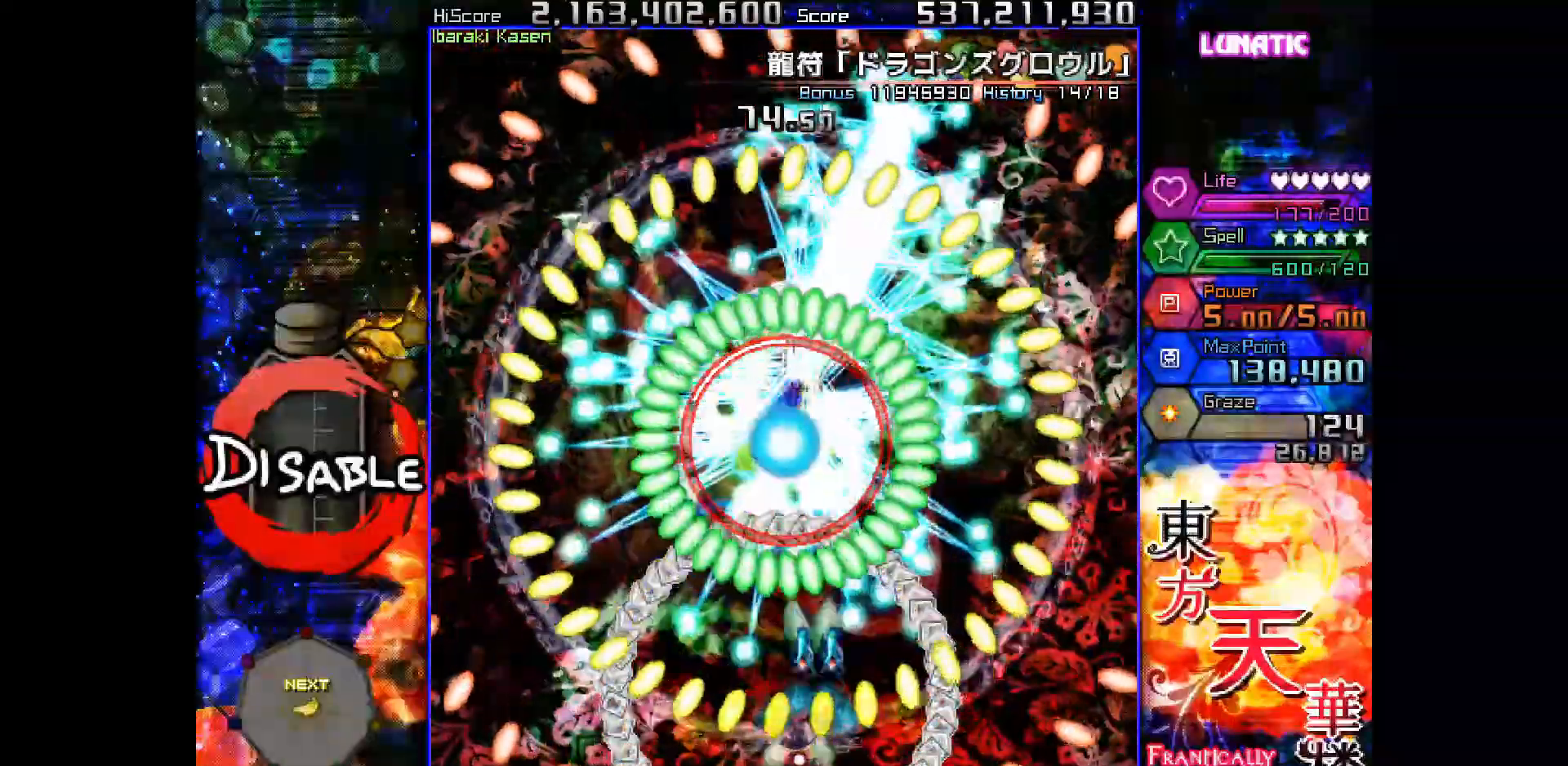
{"keys": ["right", "shot", "slow", "up"], "events": [[33, "up", "down"], [83, "left", "up"], [150, "up", "up"], [267, "down", "down"], [267, "right", "down"], [333, "right", "up"], [400, "down", "up"], [467, "right", "down"], [500, "up", "down"]]}
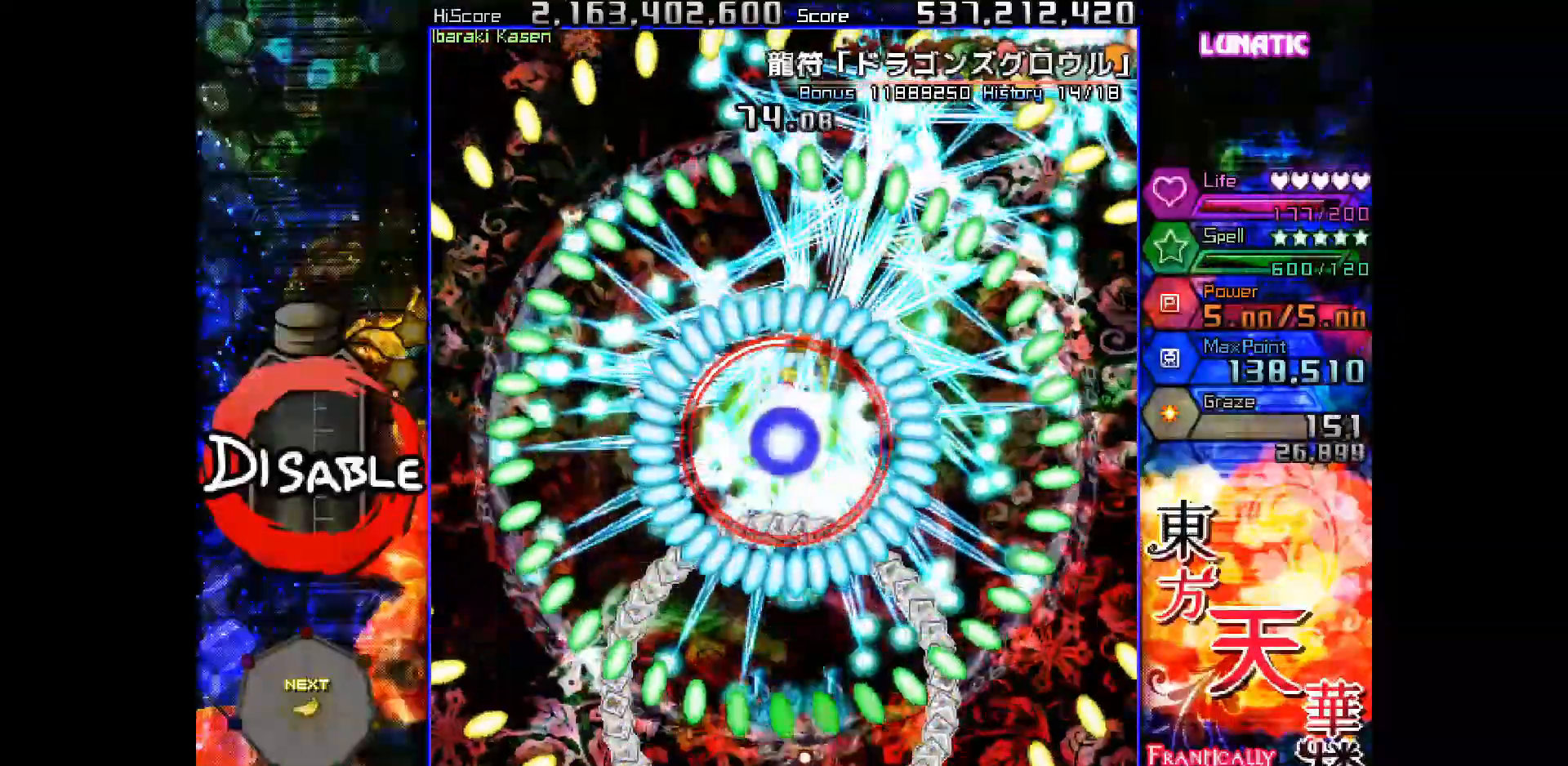
{"keys": ["left", "shot", "slow"], "events": [[83, "right", "up"], [100, "up", "up"], [300, "down", "down"], [400, "down", "up"], [450, "left", "down"]]}
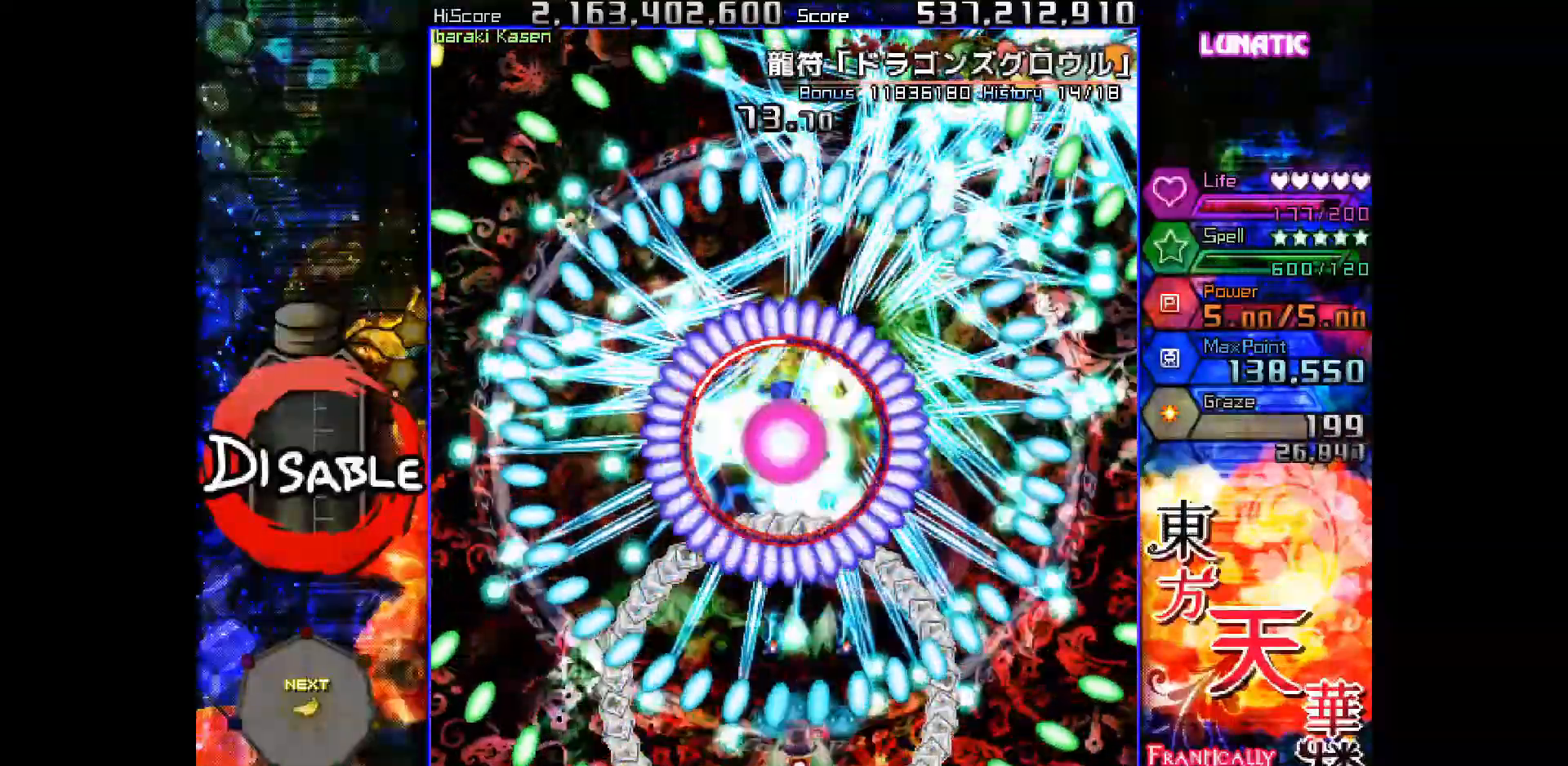
{"keys": ["right", "shot", "slow"], "events": [[50, "up", "down"], [100, "left", "up"], [167, "up", "up"], [317, "down", "down"], [317, "right", "down"], [483, "down", "up"]]}
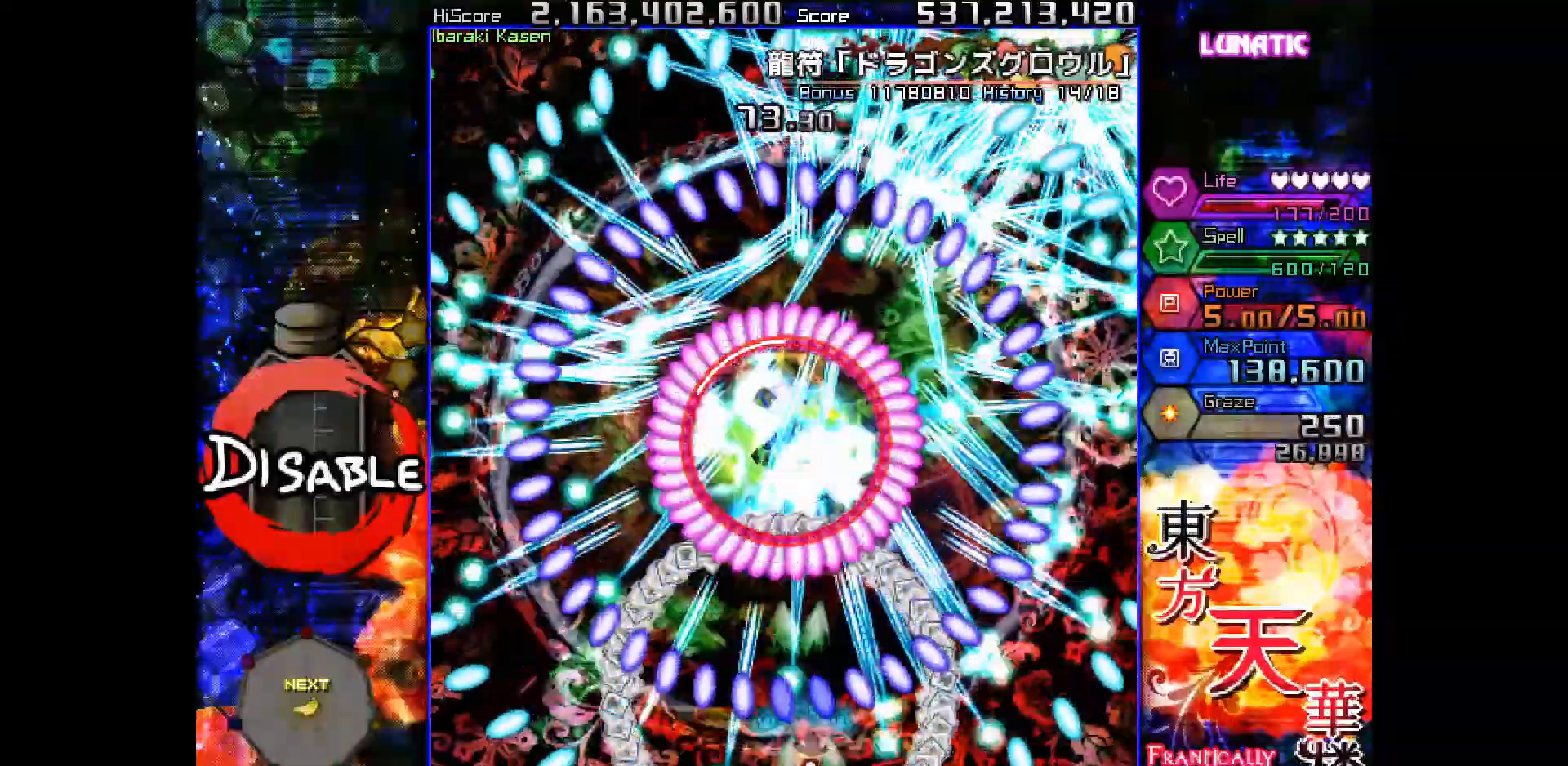
{"keys": ["shot", "slow"], "events": [[33, "right", "up"], [167, "right", "down"], [183, "up", "down"], [350, "up", "up"], [400, "right", "up"]]}
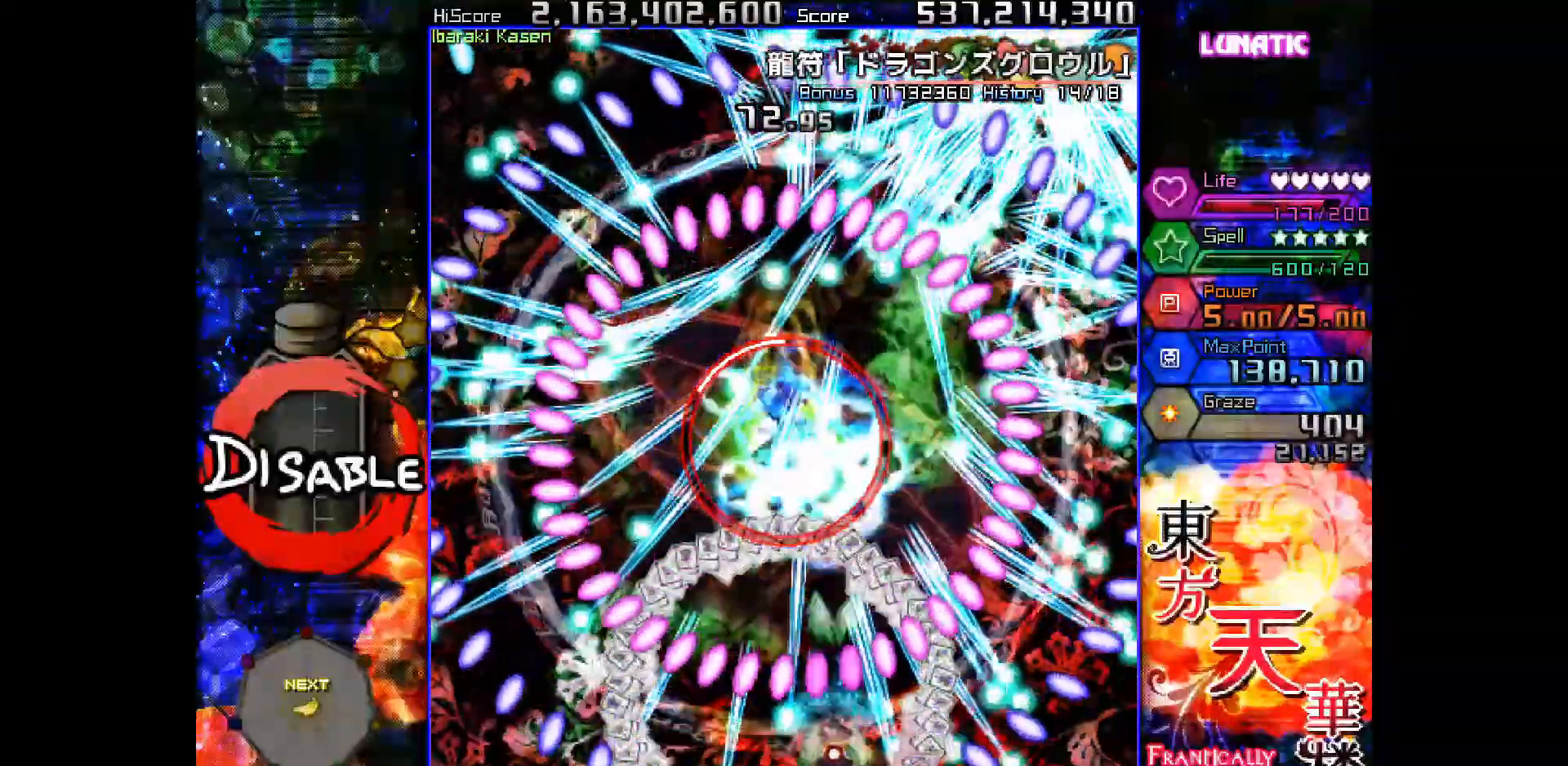
{"keys": ["shot", "slow", "up"], "events": [[17, "right", "down"], [33, "down", "down"], [133, "down", "up"], [133, "right", "up"], [233, "left", "down"], [267, "up", "down"], [400, "left", "up"]]}
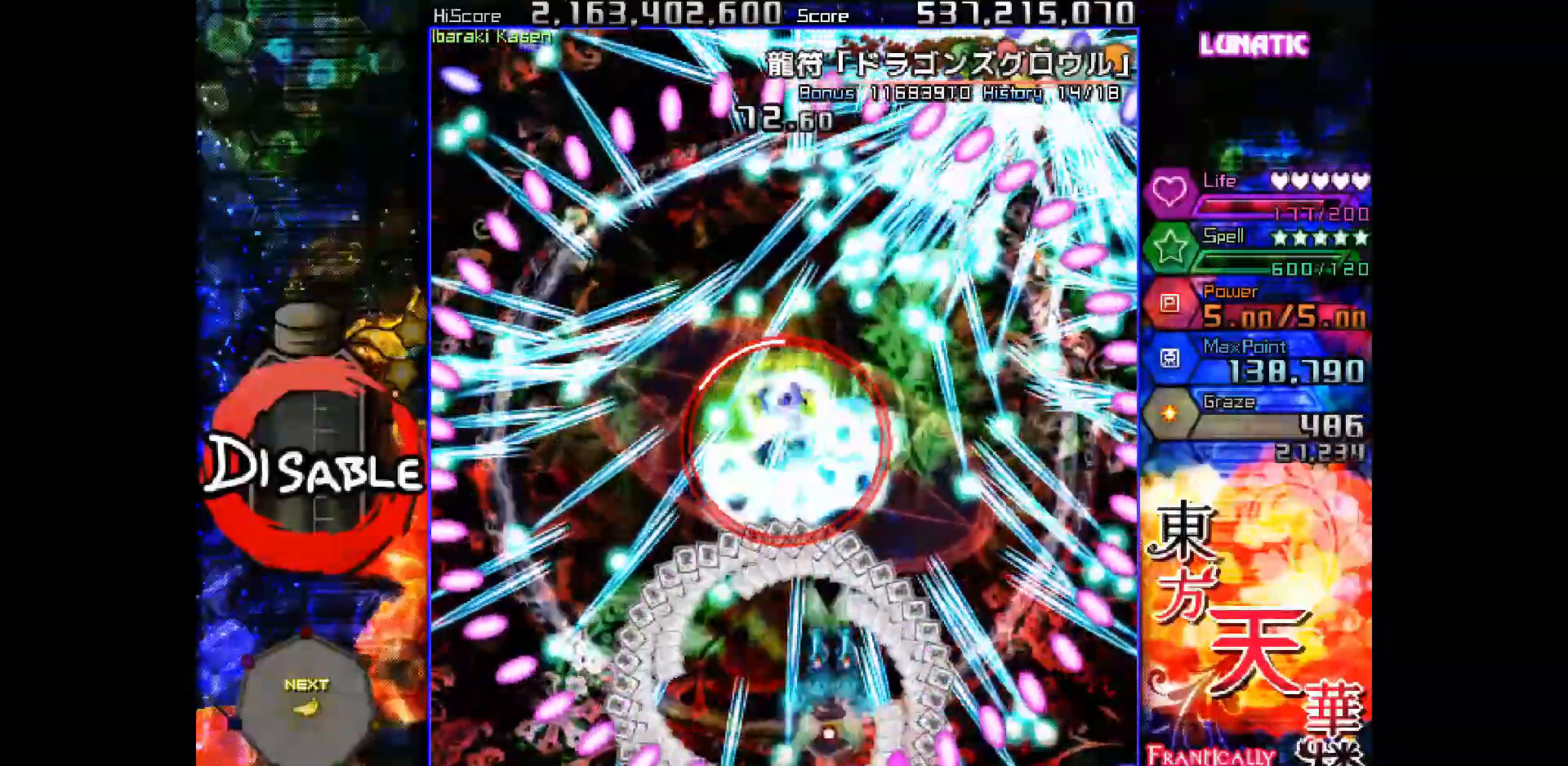
{"keys": ["shot", "slow"], "events": [[133, "up", "up"], [317, "left", "down"], [317, "up", "down"], [367, "left", "up"], [383, "up", "up"]]}
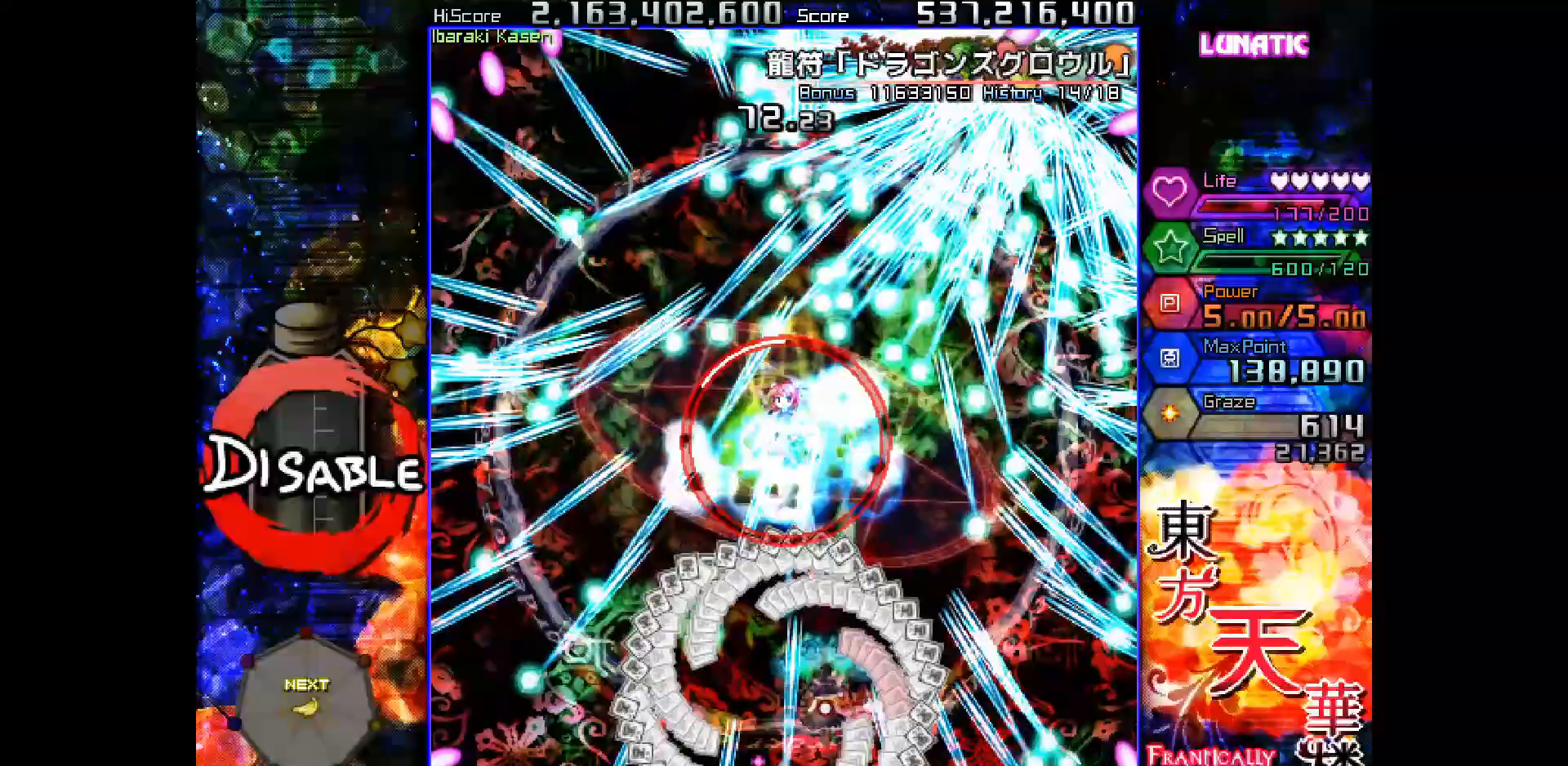
{"keys": ["shot", "slow"], "events": [[50, "up", "down"], [67, "left", "down"], [117, "left", "up"], [117, "up", "up"], [300, "left", "down"], [317, "up", "down"], [400, "left", "up"], [400, "up", "up"]]}
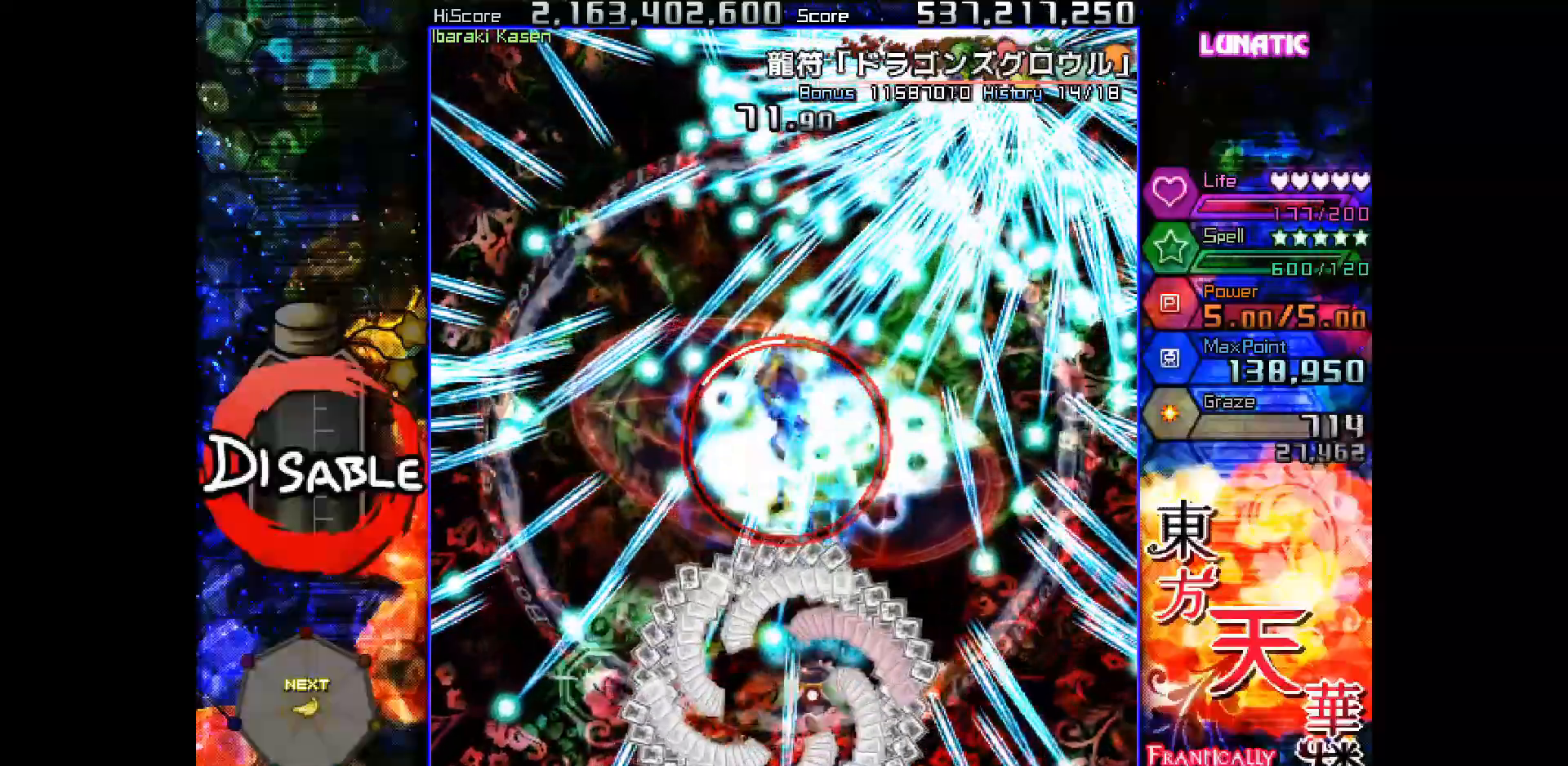
{"keys": ["shot", "slow"], "events": []}
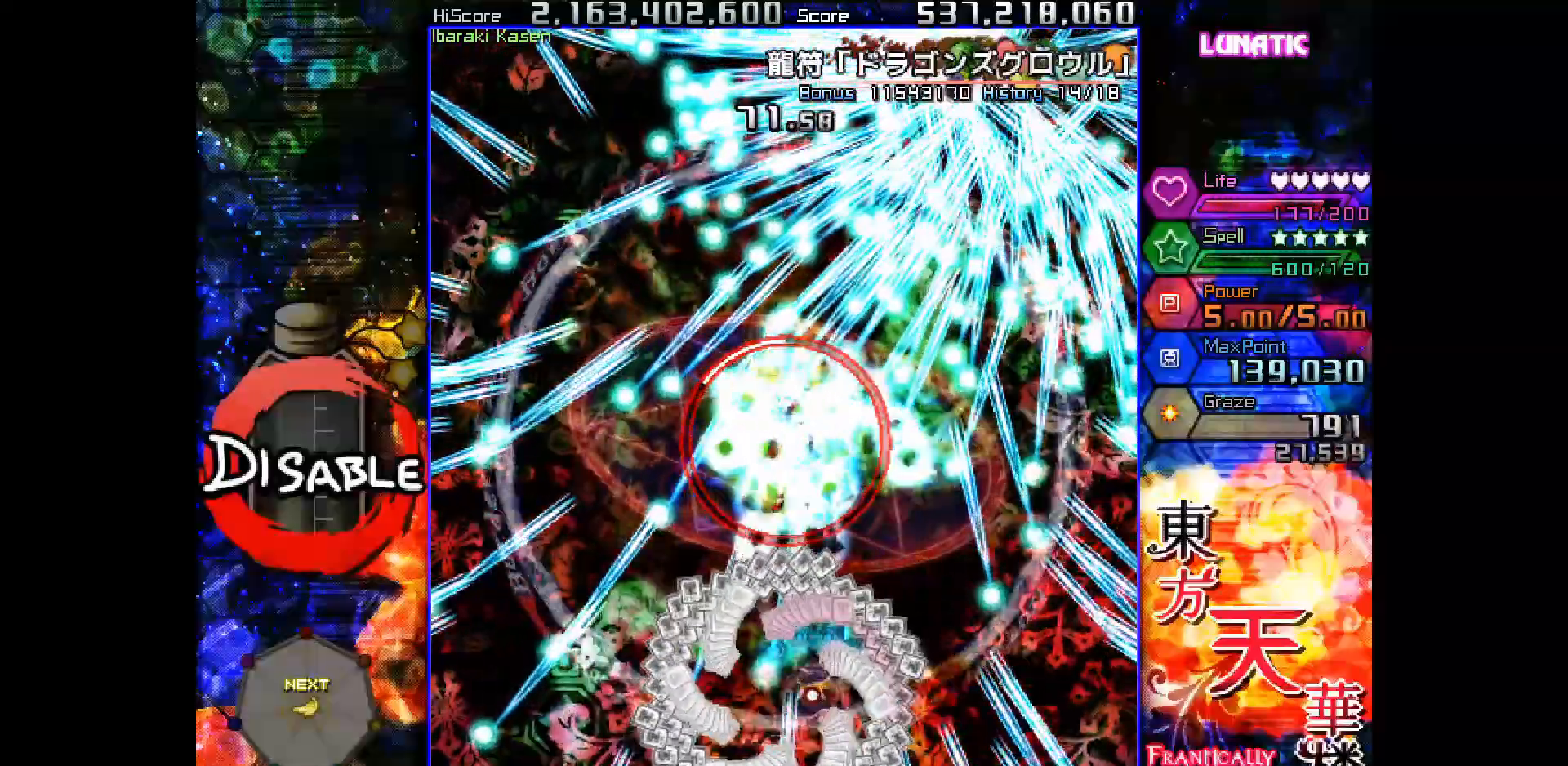
{"keys": ["shot", "slow"], "events": []}
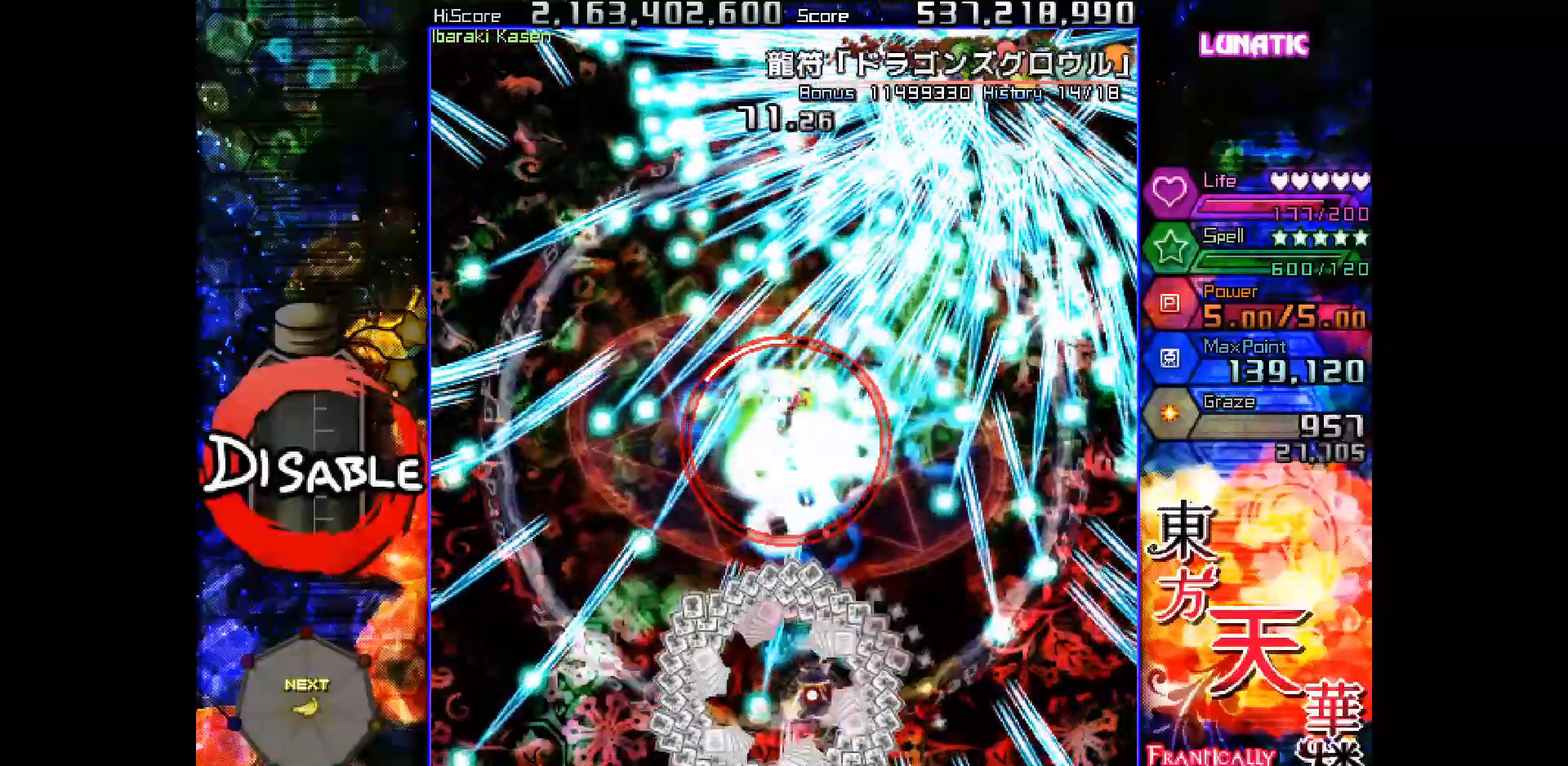
{"keys": ["shot", "slow"], "events": [[267, "left", "down"], [333, "left", "up"]]}
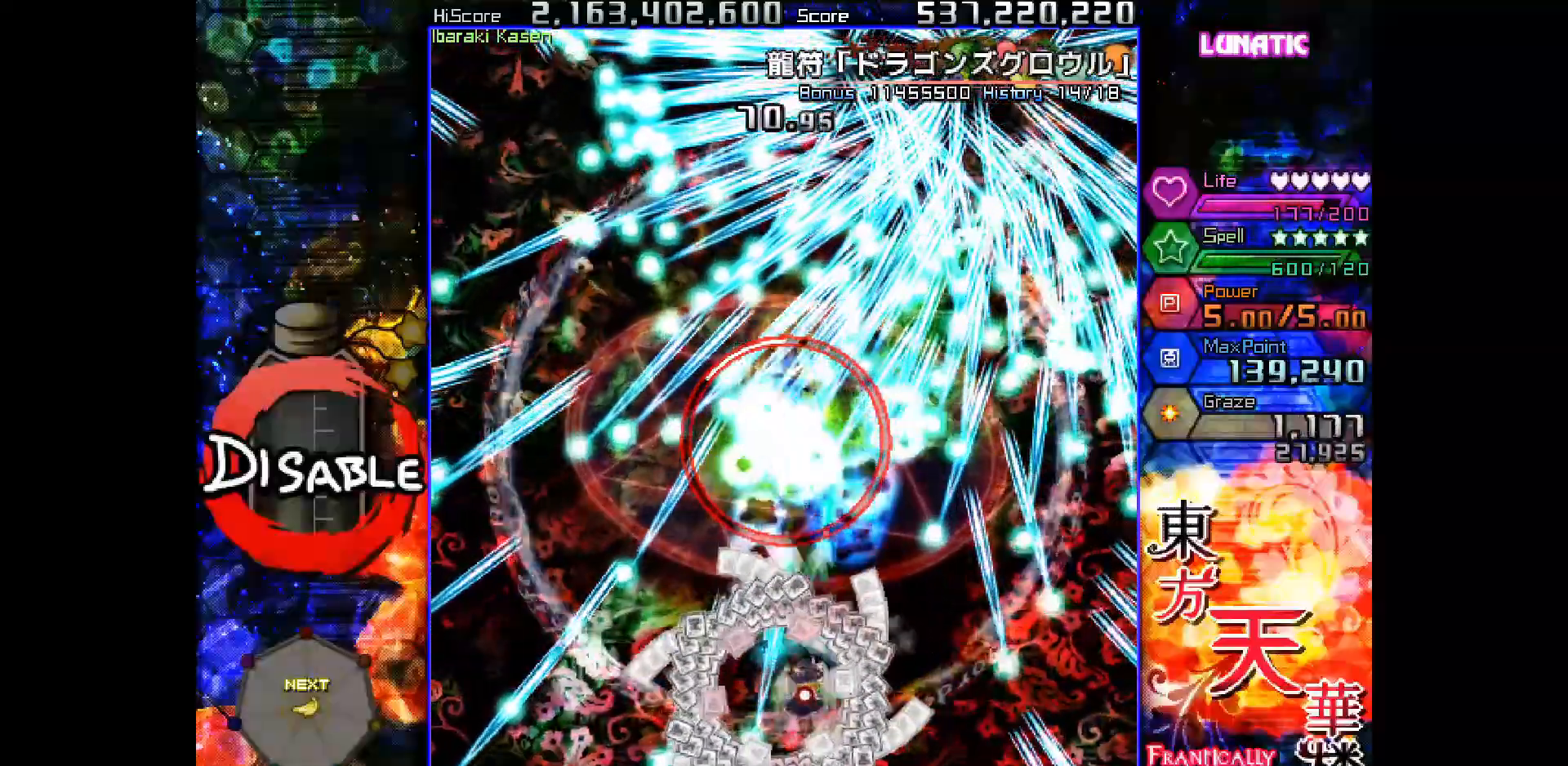
{"keys": ["shot", "slow"], "events": []}